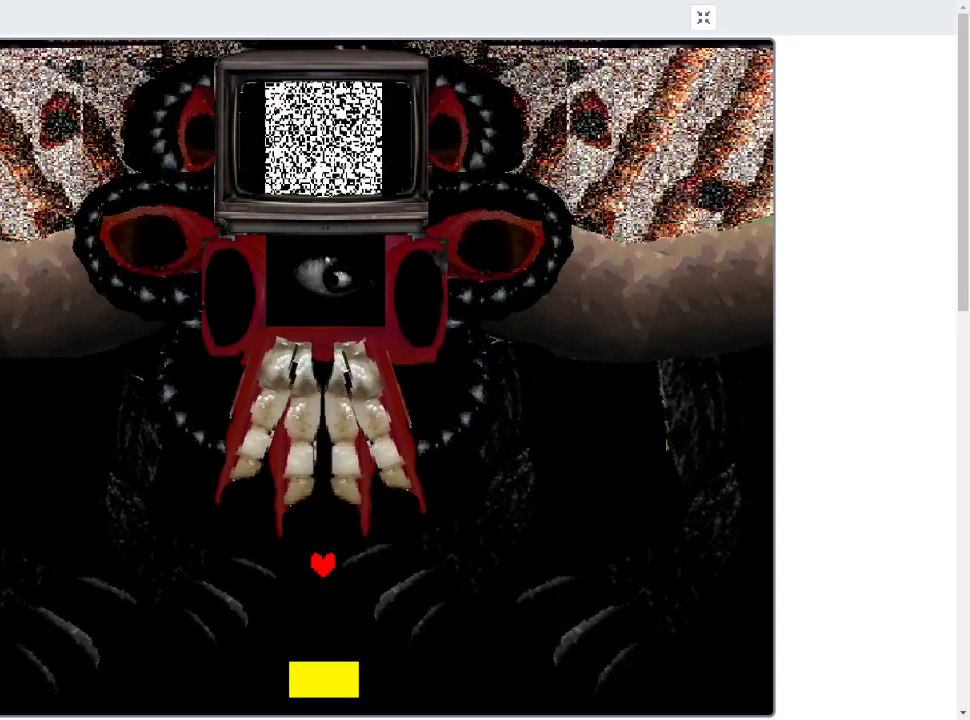
Gameplay with keyboard; each line is a JSON object with the keys held at the frame after it. "events" lists presses ("down") and releases ("up") of "c", "down", "left", "right", "up", "x" and "z" between this image and that frame as [ms after this image, input, new state], when the widget could be followed in between. No other keys are recorded. Mouse input is not recorded.
{"keys": [], "events": [[100, "left", "down"], [167, "left", "up"]]}
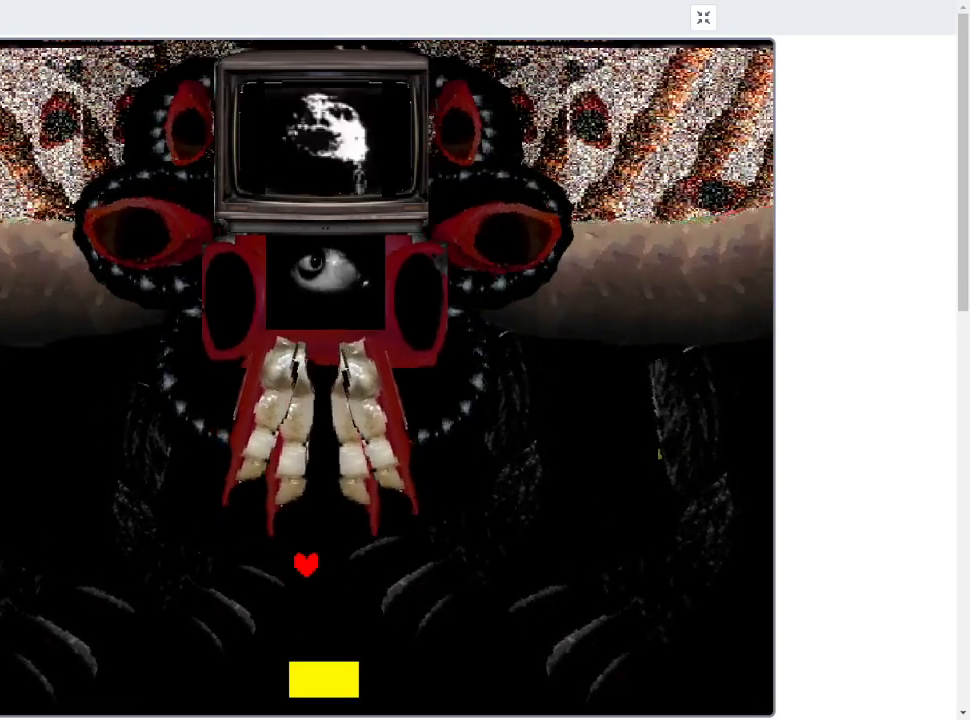
{"keys": [], "events": []}
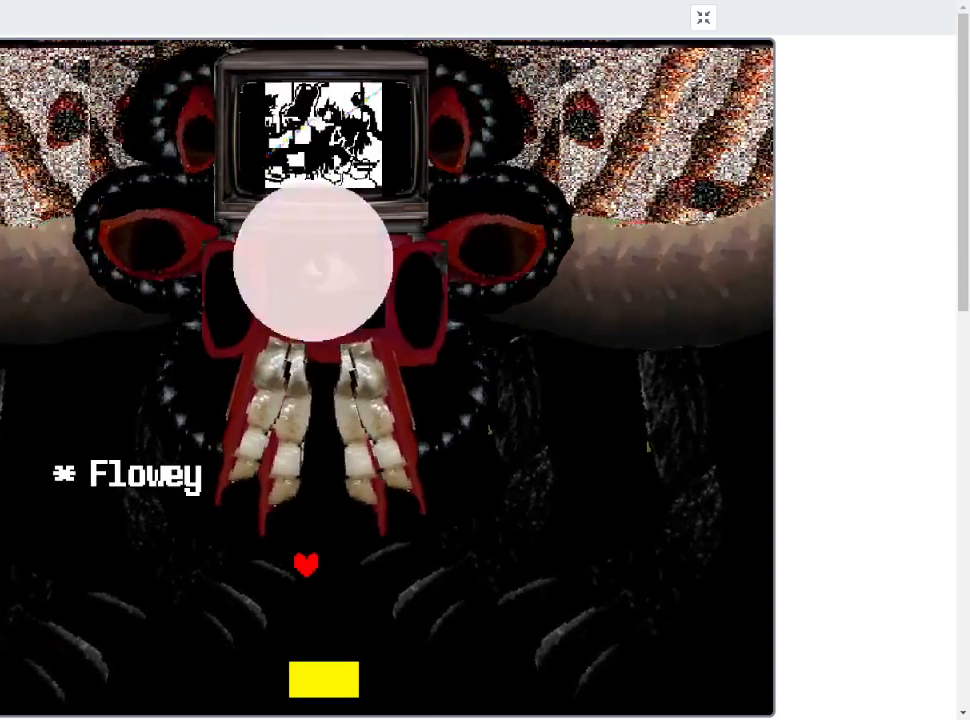
{"keys": [], "events": [[233, "left", "down"], [300, "down", "down"], [333, "down", "up"], [433, "left", "up"]]}
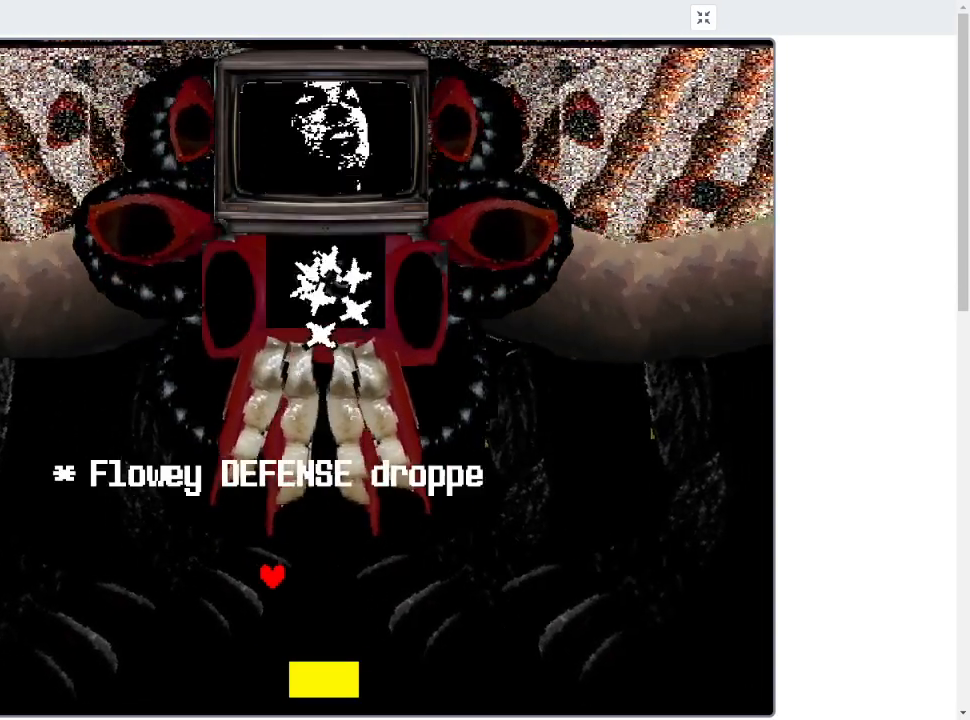
{"keys": [], "events": [[167, "down", "down"], [167, "left", "down"], [200, "down", "up"], [267, "left", "up"], [333, "left", "down"], [433, "left", "up"]]}
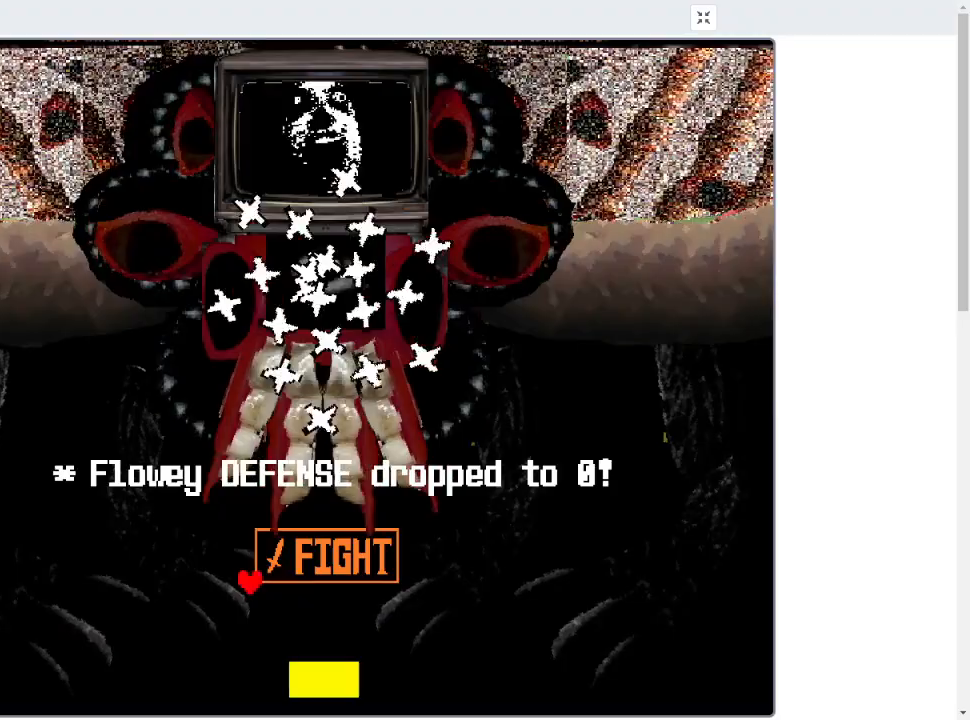
{"keys": [], "events": [[33, "left", "down"], [133, "left", "up"], [167, "right", "down"], [233, "up", "down"], [367, "z", "down"], [400, "right", "up"], [400, "up", "up"], [467, "z", "up"]]}
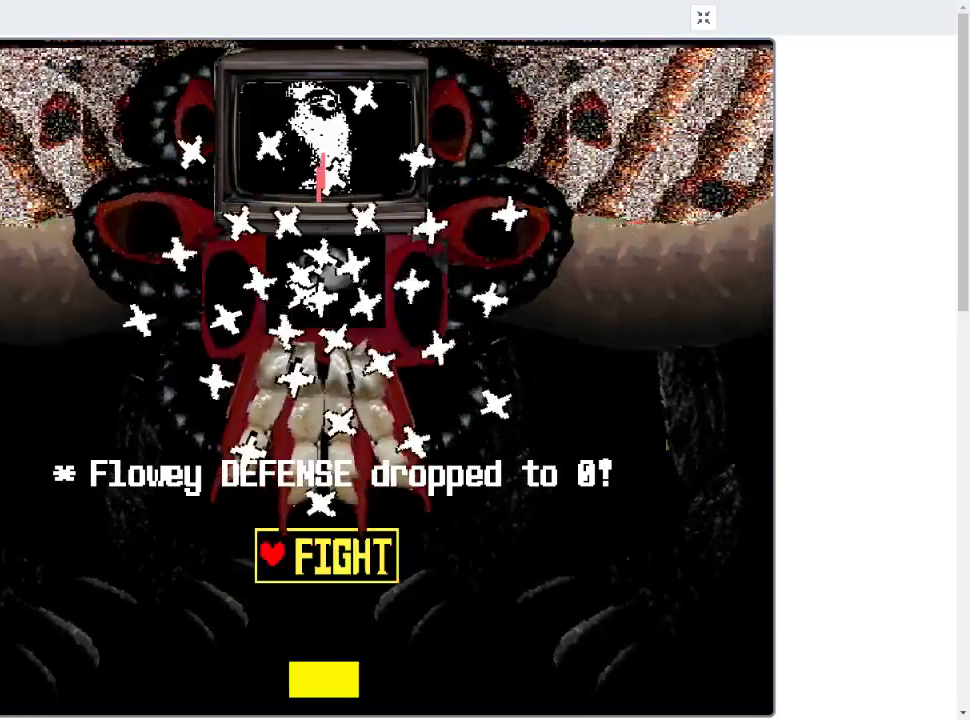
{"keys": [], "events": [[100, "down", "down"], [233, "down", "up"]]}
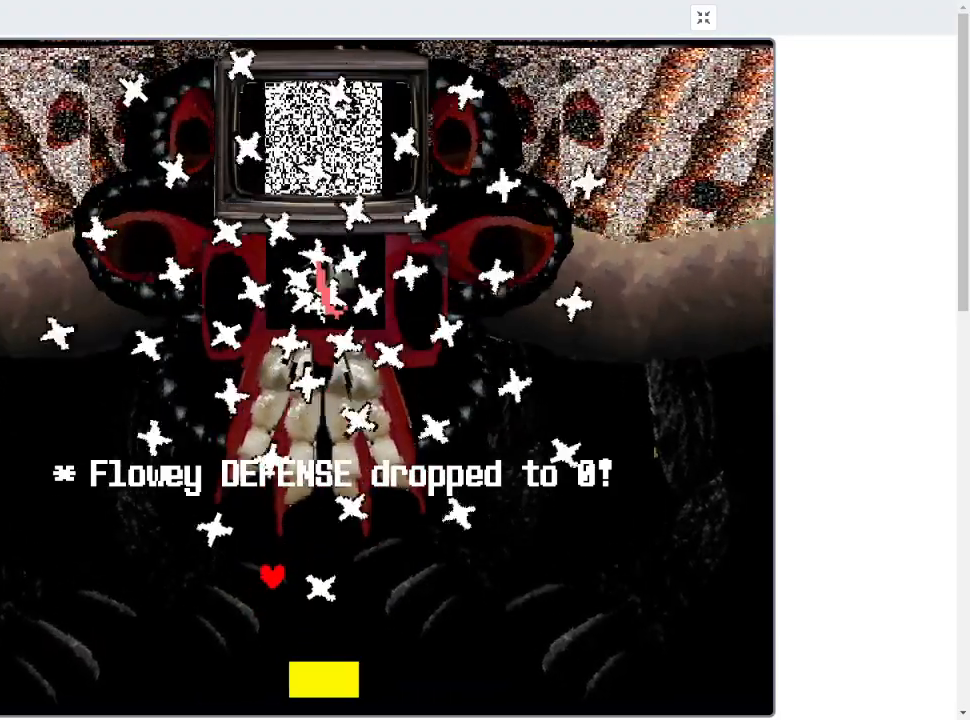
{"keys": [], "events": [[67, "down", "down"], [67, "right", "down"], [100, "down", "up"], [100, "right", "up"], [333, "right", "down"], [400, "down", "down"], [433, "down", "up"], [433, "right", "up"]]}
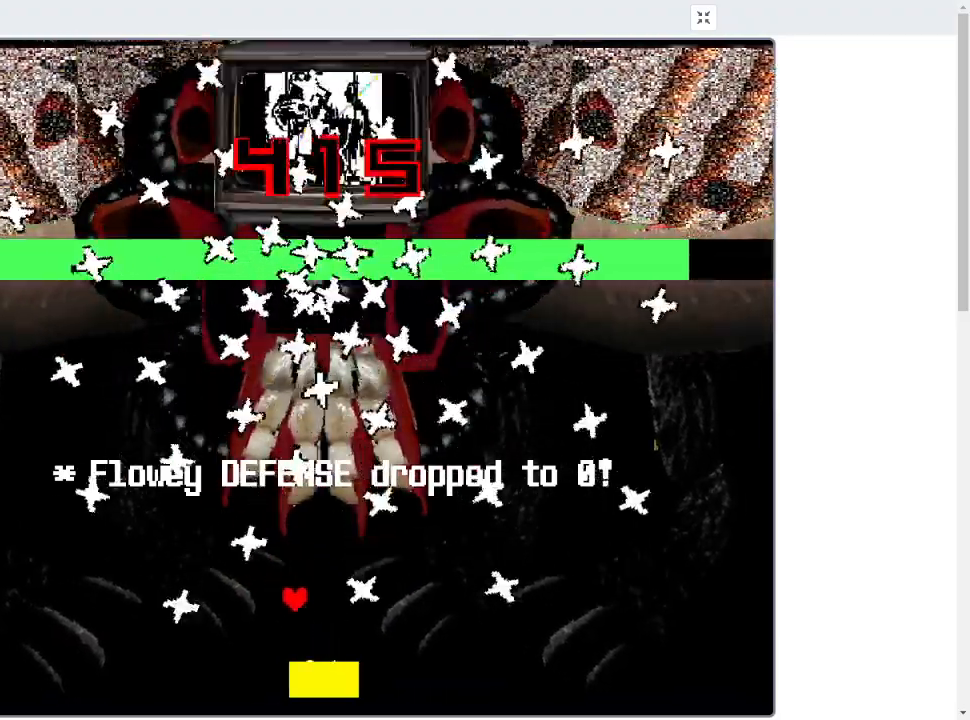
{"keys": ["right"], "events": [[267, "right", "down"], [367, "right", "up"], [467, "right", "down"]]}
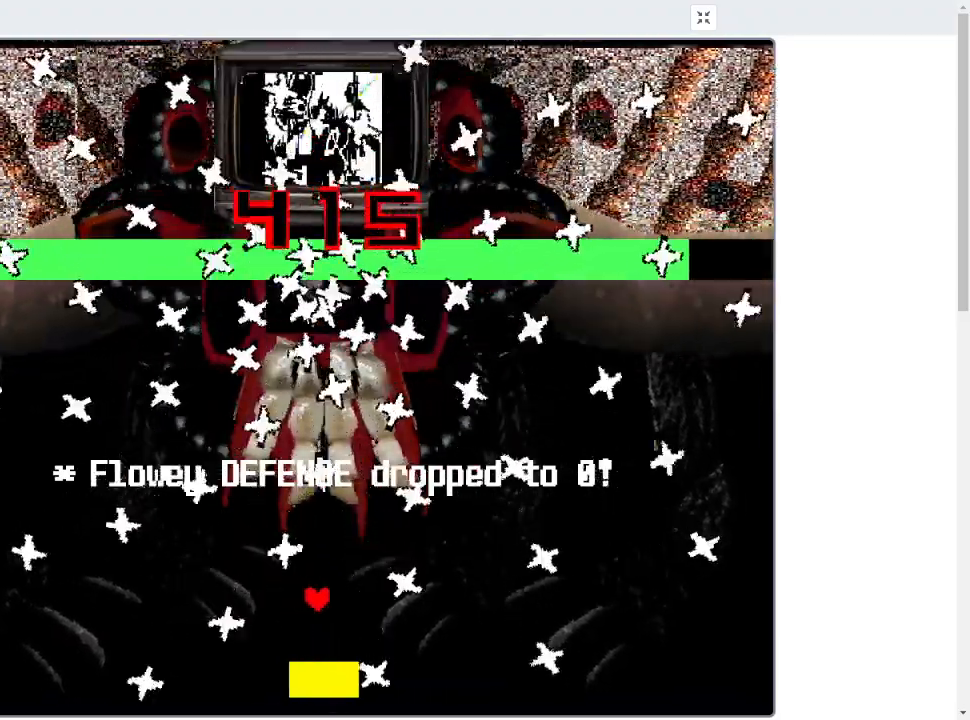
{"keys": [], "events": [[67, "right", "up"], [133, "right", "down"], [467, "right", "up"]]}
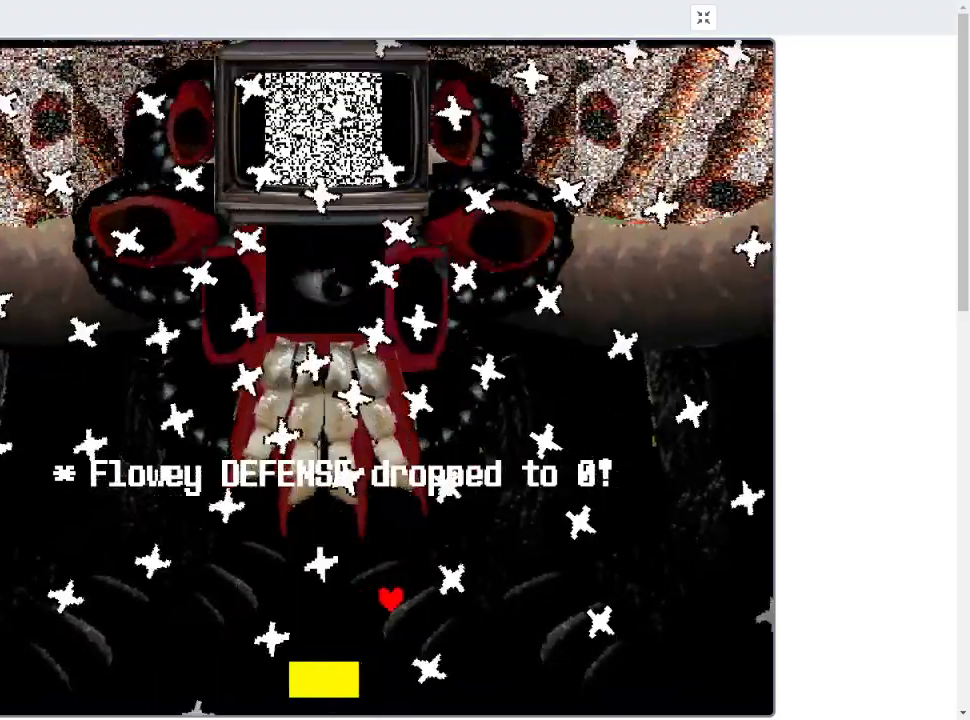
{"keys": ["down", "left"], "events": [[333, "left", "down"], [433, "down", "down"]]}
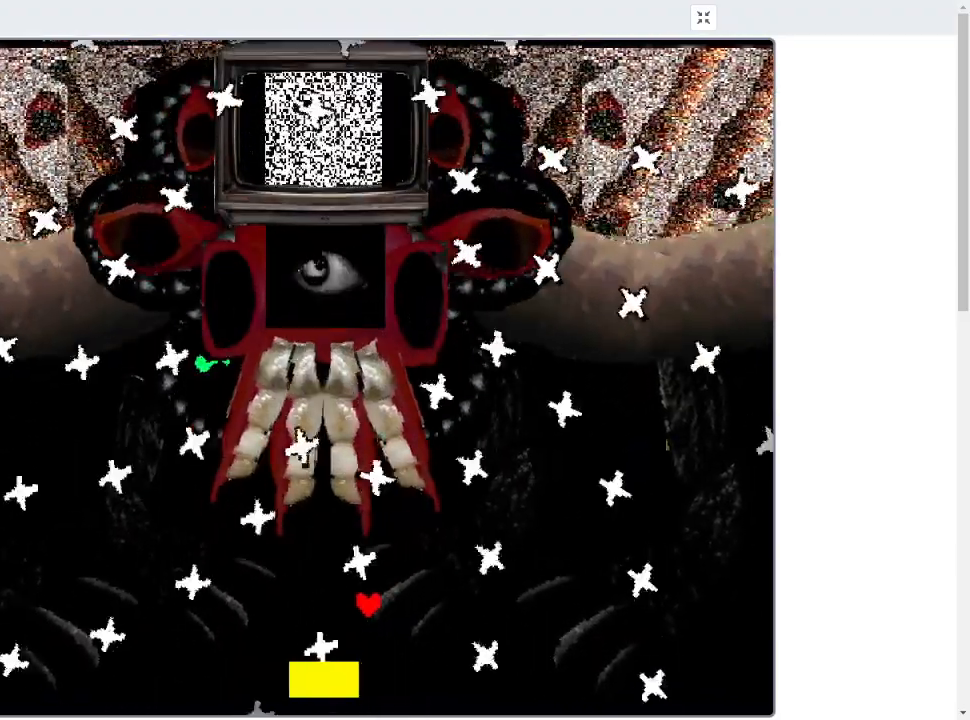
{"keys": ["right"], "events": [[100, "down", "up"], [400, "left", "up"], [467, "right", "down"]]}
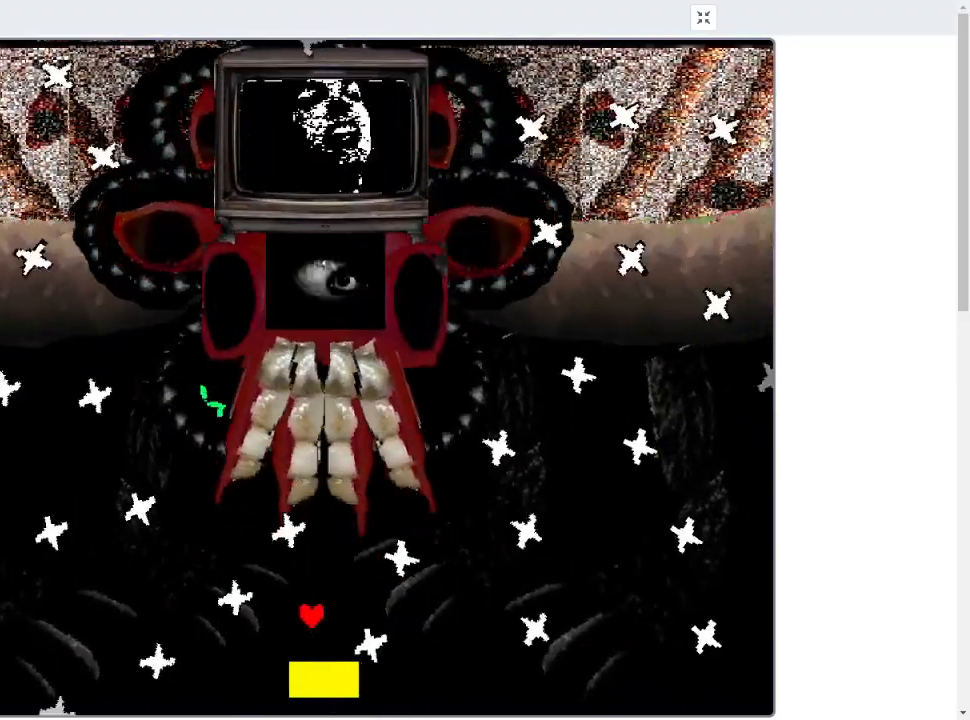
{"keys": [], "events": [[67, "up", "down"], [100, "right", "up"], [200, "up", "up"]]}
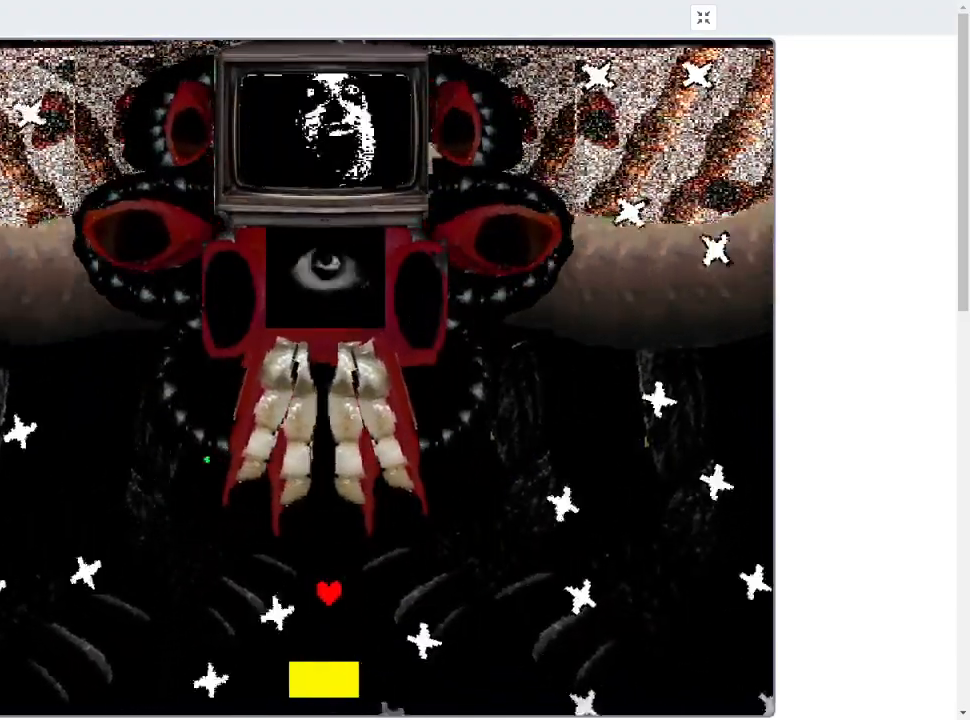
{"keys": [], "events": [[267, "right", "down"], [333, "right", "up"]]}
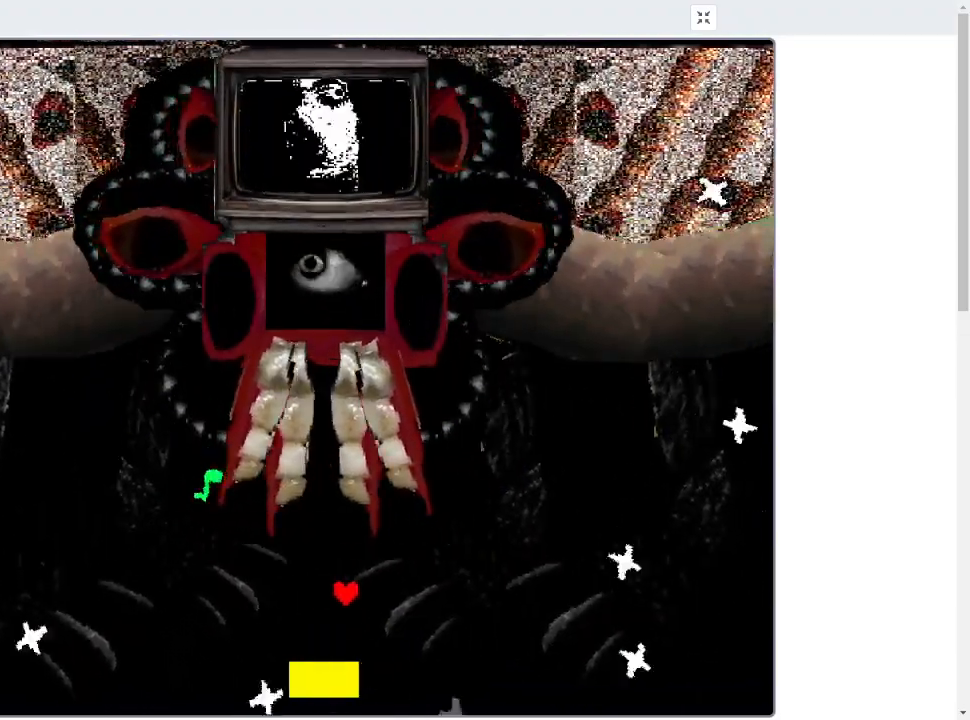
{"keys": [], "events": [[267, "left", "down"], [367, "left", "up"]]}
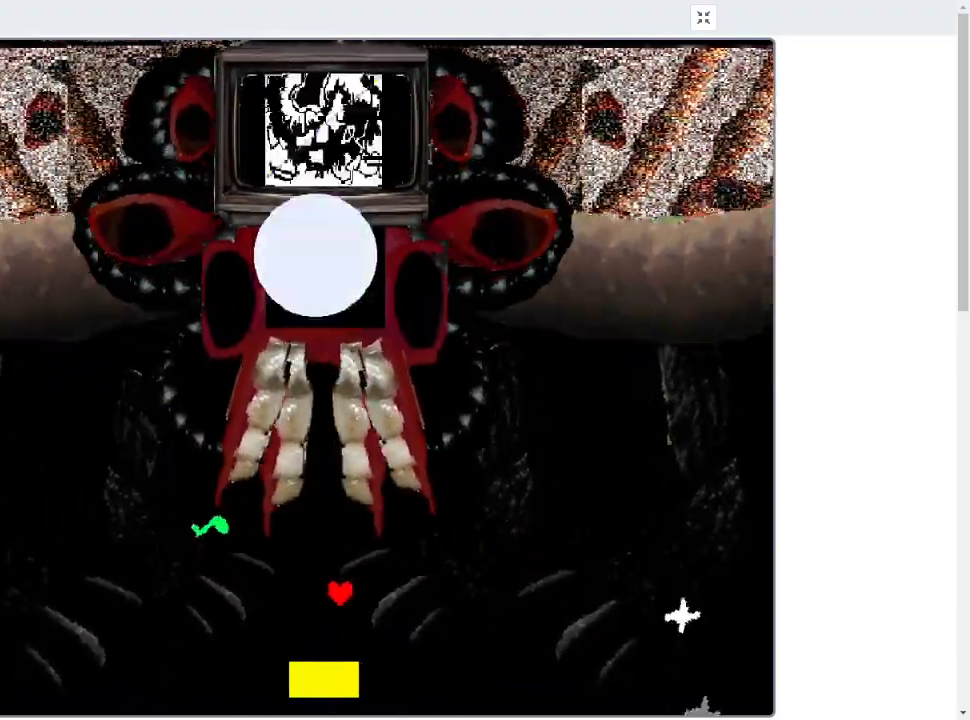
{"keys": [], "events": []}
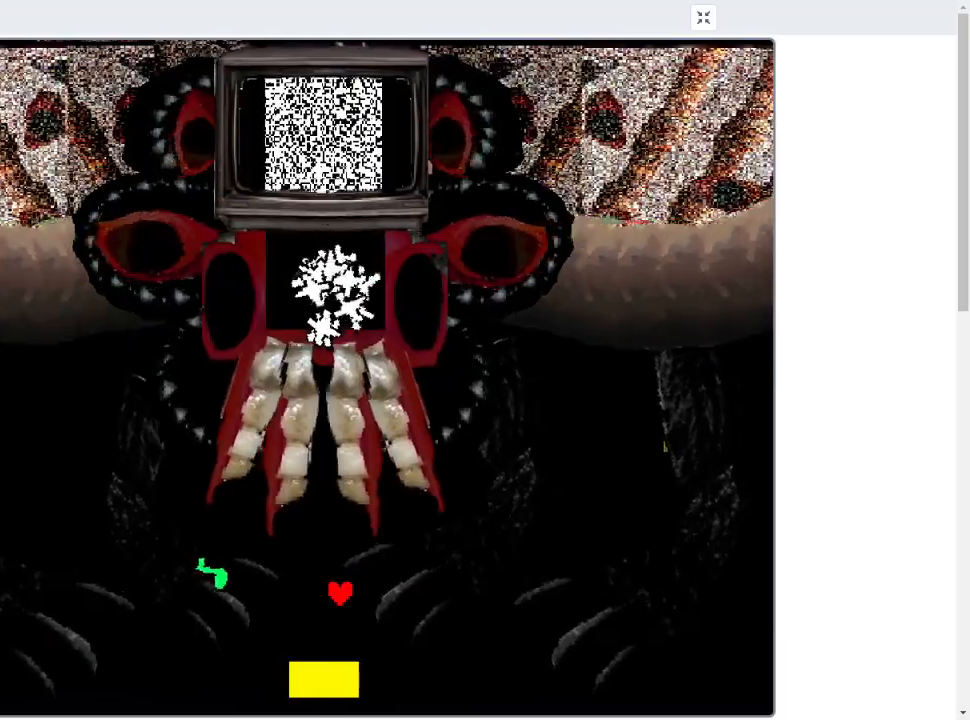
{"keys": [], "events": [[333, "left", "down"], [500, "left", "up"]]}
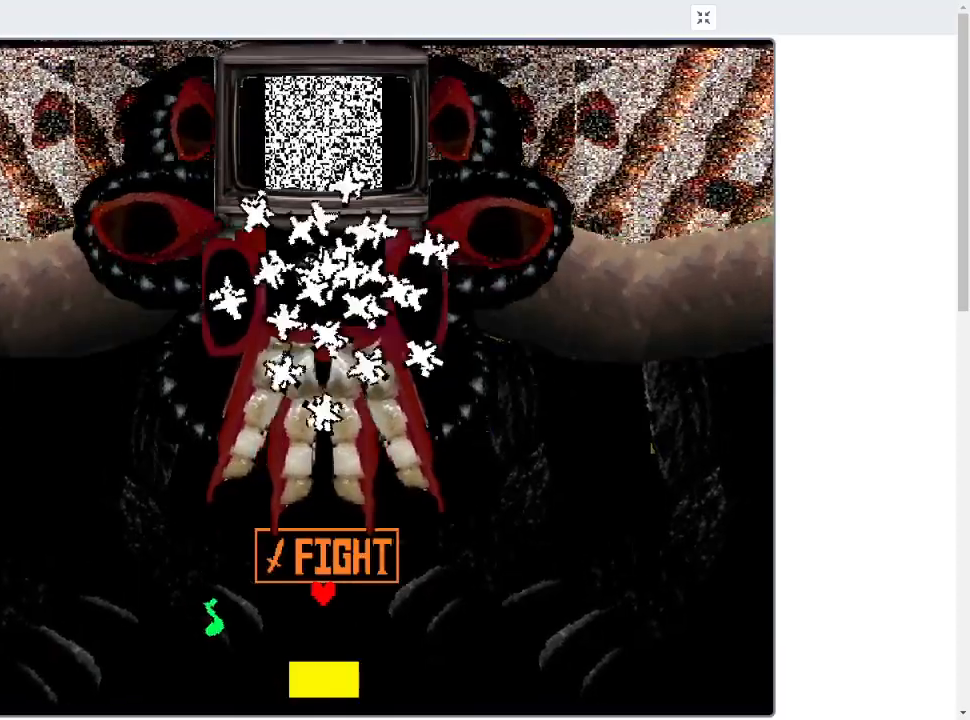
{"keys": ["right", "up"], "events": [[233, "down", "down"], [267, "right", "down"], [333, "down", "up"], [400, "up", "down"]]}
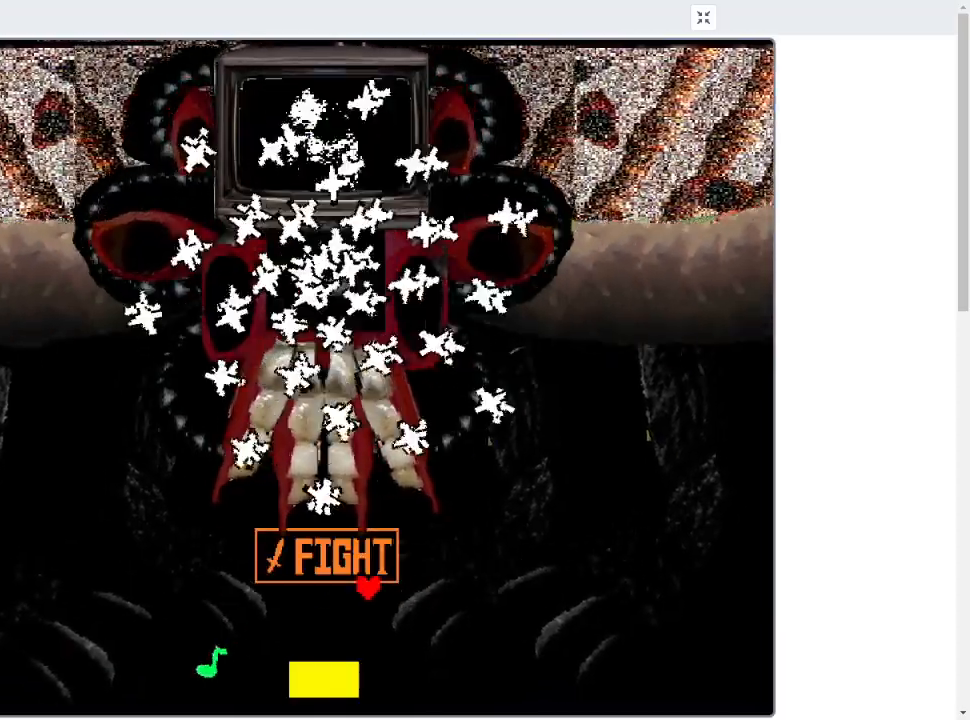
{"keys": ["down"], "events": [[67, "right", "up"], [133, "up", "up"], [167, "z", "down"], [300, "z", "up"], [367, "down", "down"]]}
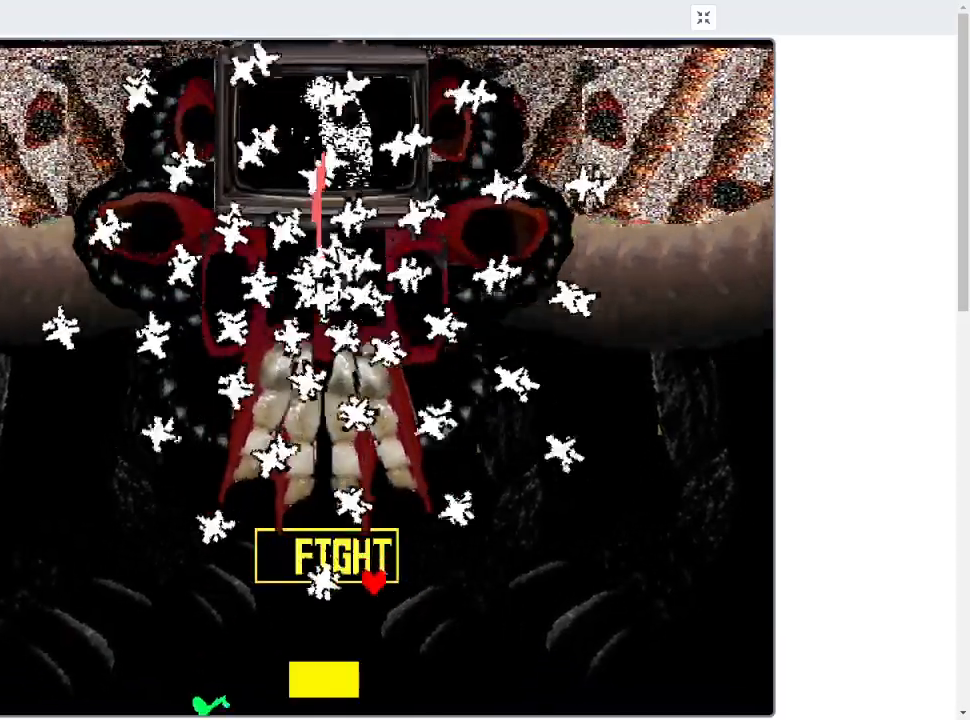
{"keys": [], "events": [[67, "right", "down"], [167, "down", "up"], [267, "up", "down"], [433, "right", "up"], [500, "up", "up"]]}
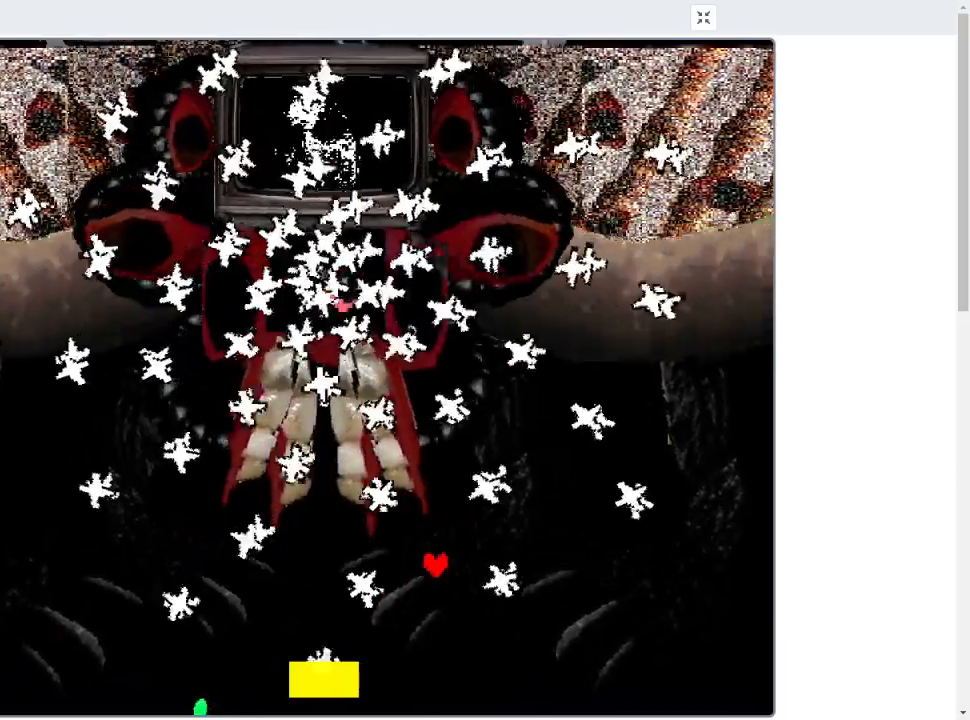
{"keys": ["right", "up"], "events": [[267, "right", "down"], [333, "down", "down"], [400, "down", "up"], [500, "up", "down"]]}
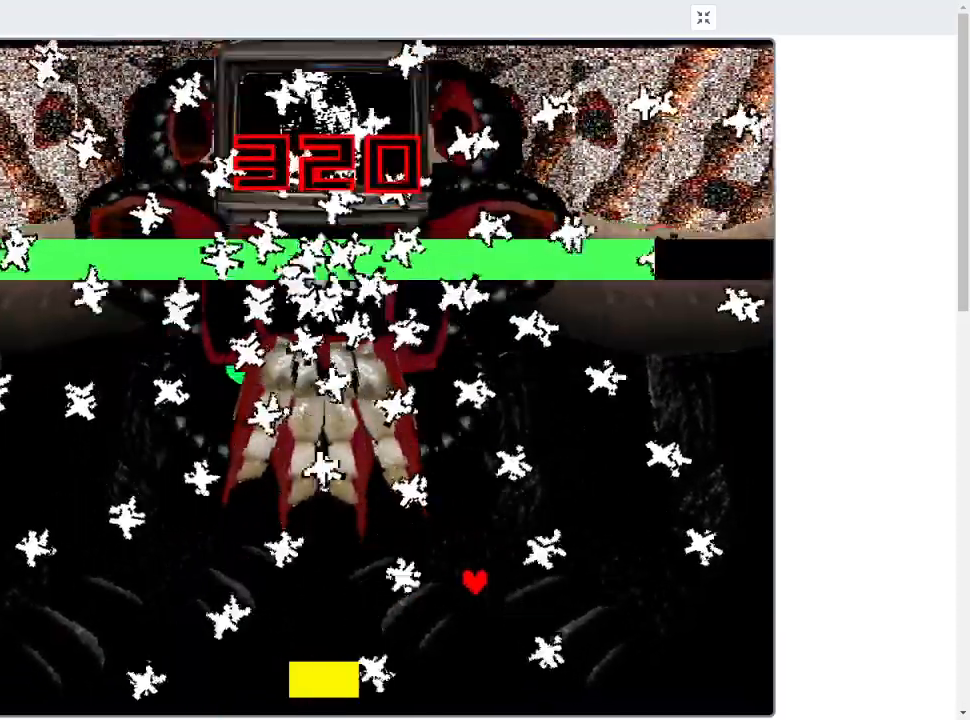
{"keys": ["right"], "events": [[100, "right", "up"], [200, "up", "up"], [367, "right", "down"]]}
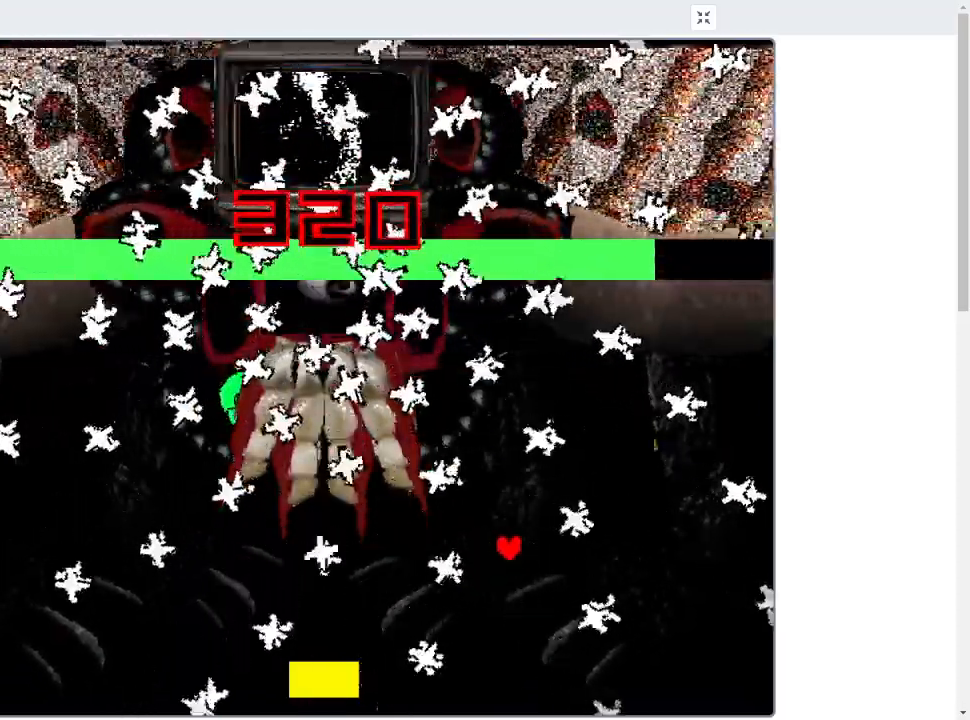
{"keys": ["right", "up"], "events": [[33, "down", "down"], [100, "right", "up"], [200, "down", "up"], [300, "right", "down"], [400, "up", "down"]]}
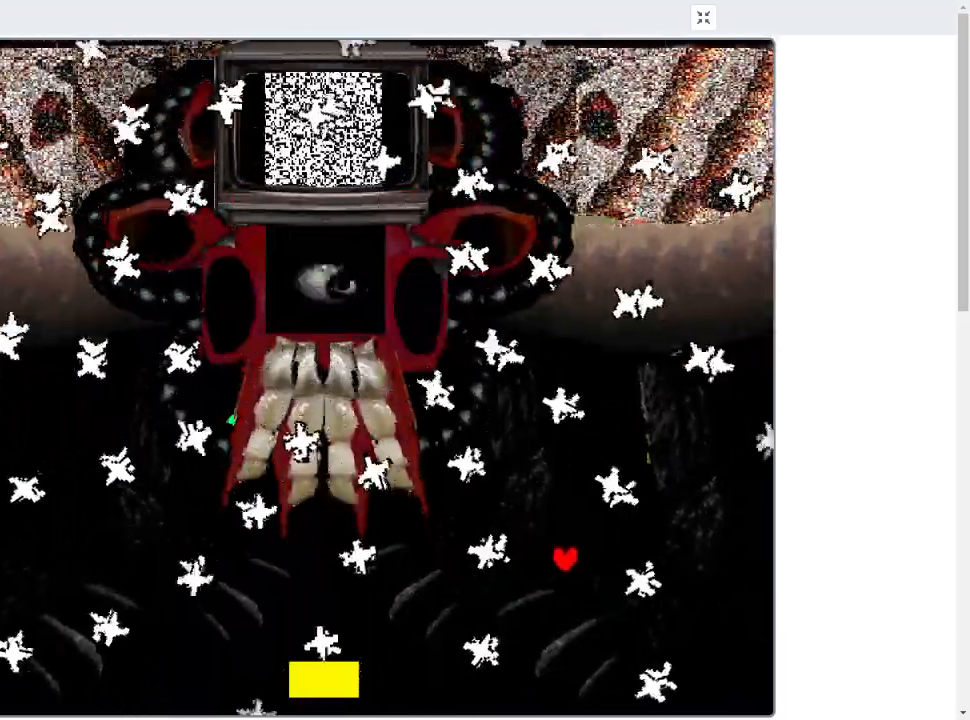
{"keys": ["down", "left"], "events": [[33, "right", "up"], [133, "up", "up"], [333, "down", "down"], [333, "left", "down"]]}
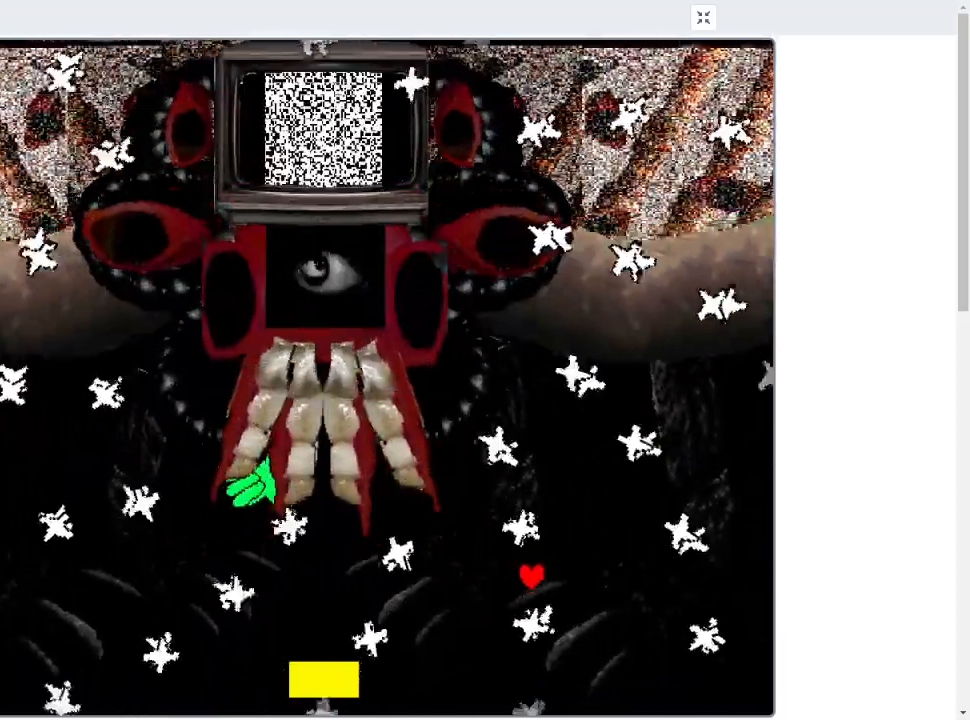
{"keys": ["up"], "events": [[100, "down", "up"], [467, "left", "up"], [467, "up", "down"]]}
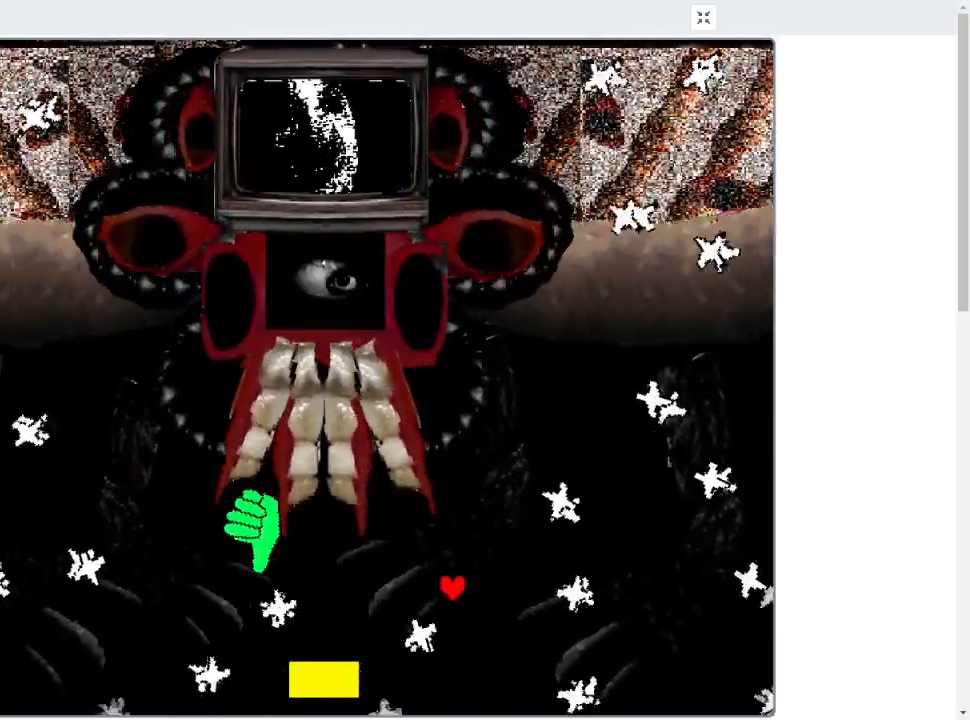
{"keys": ["down"], "events": [[100, "left", "down"], [167, "up", "up"], [333, "down", "down"], [500, "left", "up"]]}
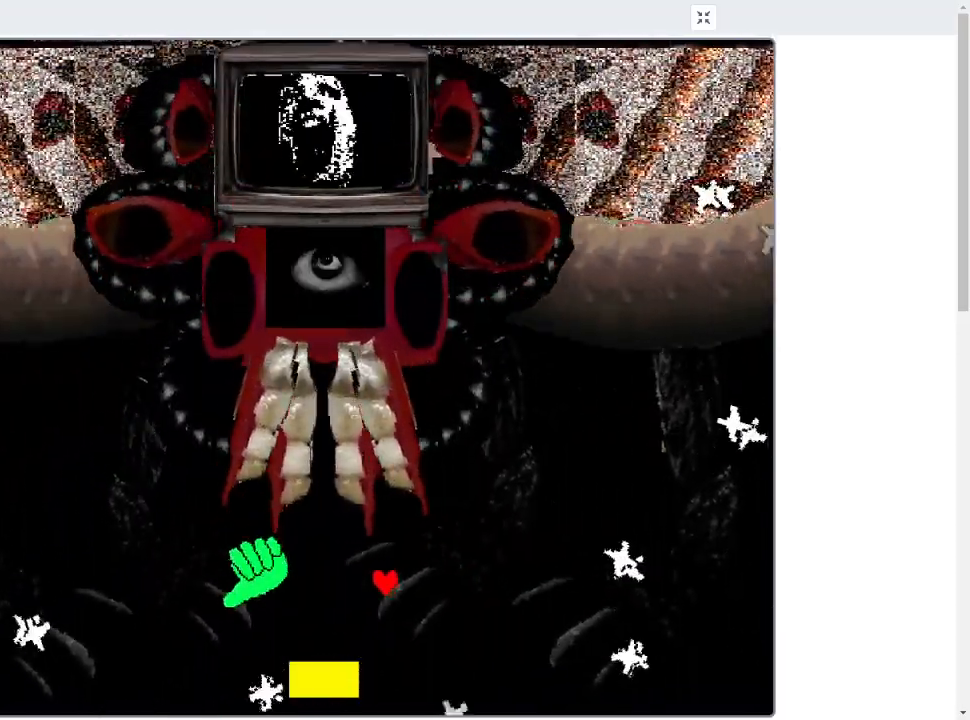
{"keys": [], "events": [[33, "down", "up"]]}
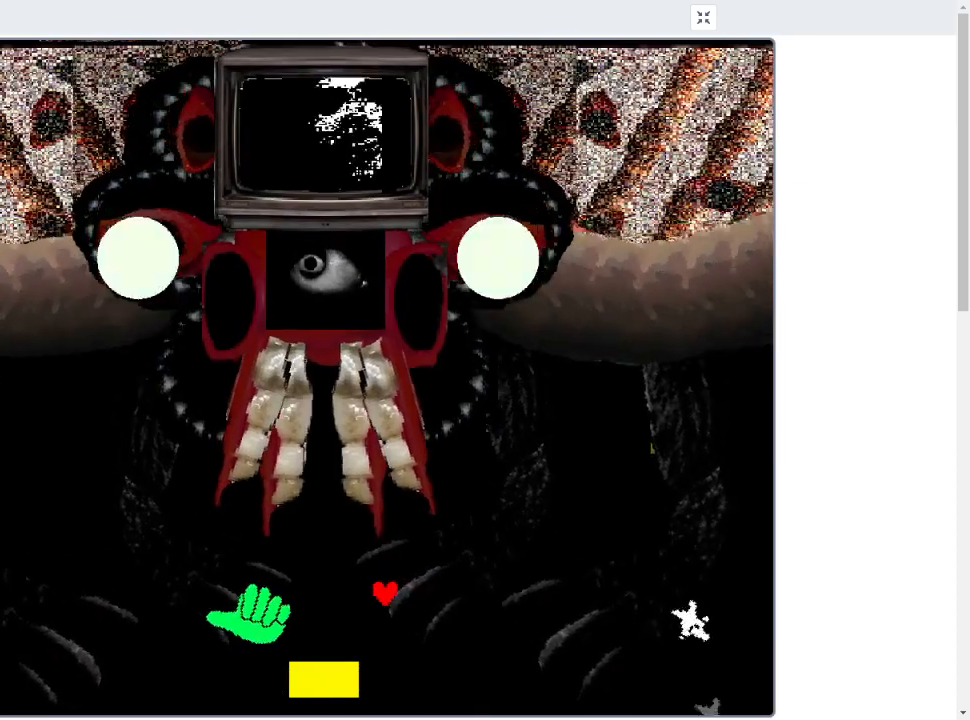
{"keys": ["left", "up"], "events": [[300, "left", "down"], [467, "up", "down"]]}
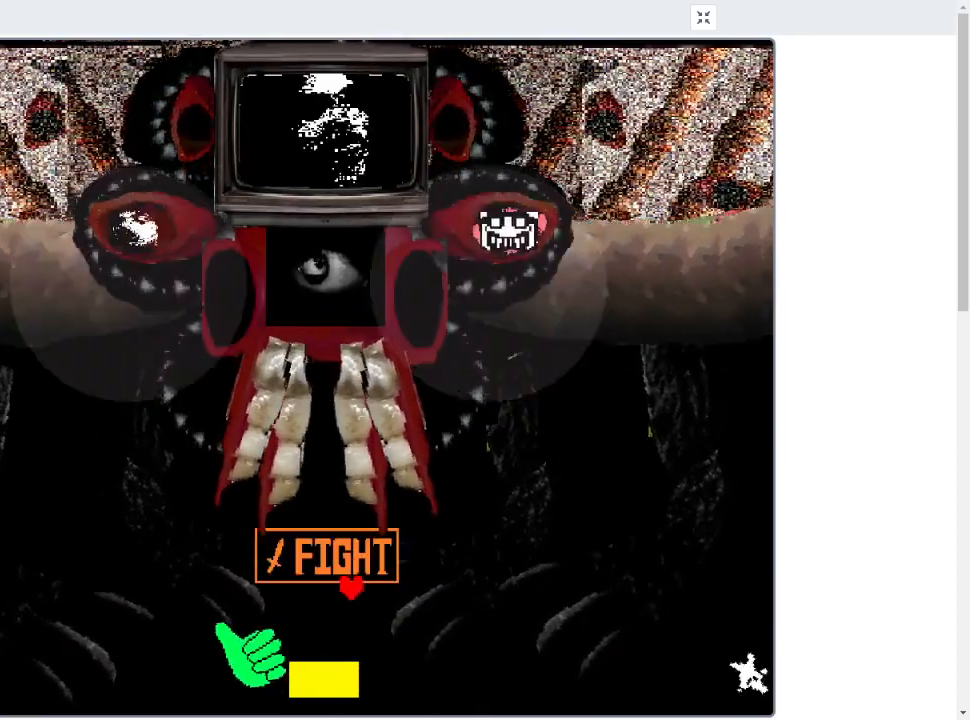
{"keys": ["left"], "events": [[33, "left", "up"], [100, "left", "down"], [167, "up", "up"], [200, "left", "up"], [200, "z", "down"], [300, "z", "up"], [433, "left", "down"]]}
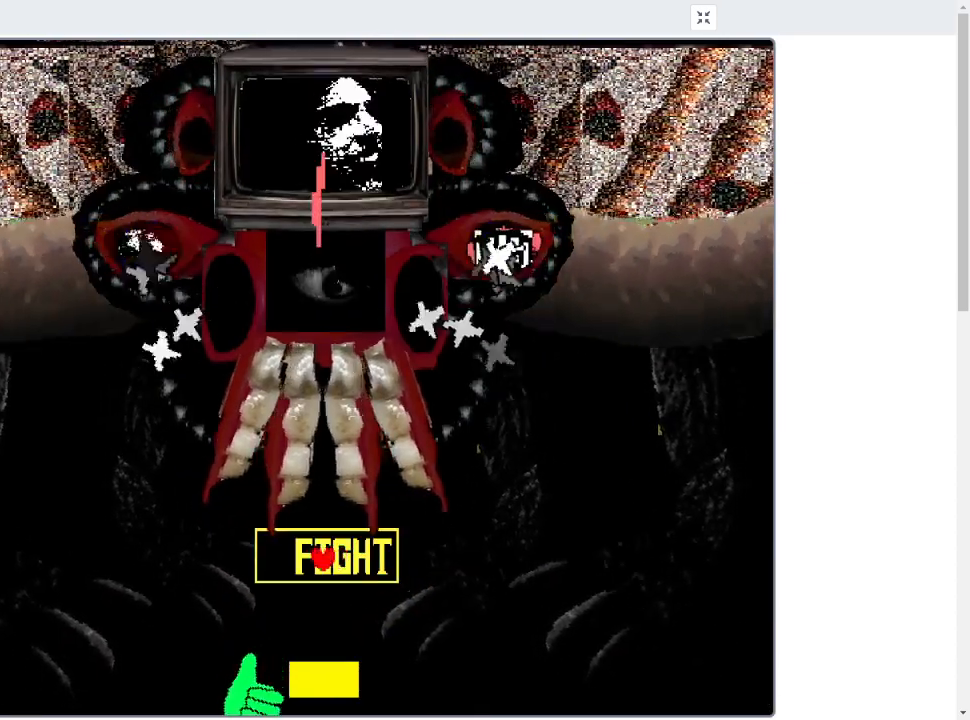
{"keys": ["down", "left"], "events": [[367, "left", "up"], [467, "down", "down"], [467, "left", "down"]]}